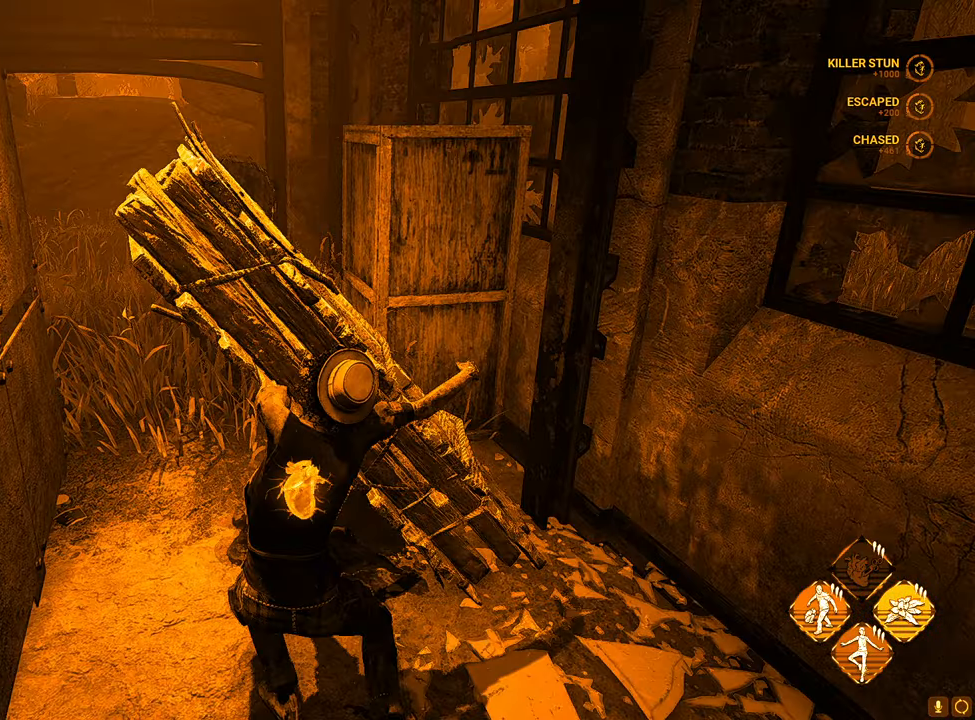
Gameplay with keyboard and mouse; each line is a JSON object with the keys and mouse buttons held at the frame after it. "events" lists presses ("down") and releases ("up") of "1", "2", "3", "4", "5", "a", "alt", "c", "ctrl", "d", "e", "f", "g", "q", "r", "s", "shift", "space", "t", "tab", "v", "w", "x", "z", "mouse_left", "mouse_wheel" and "mouse_right" between this image and that frame as [ms after this image, input, new state], when the widget could be followed in between. "mouse_left", "mouse_wheel", "mouse_right" = the "left", "wheel", "right" buttons of the "mouse" list. No other keys are recorded. "wheel" means that the mouse wheel is clicked or scrolled. "mouse_move" is the direction in which the mouse moves at that frame (one of eight, or "still"), when it could be read. Not read: caps_lock.
{"keys": ["s", "shift"], "mouse": [], "mouse_move": "left", "events": [[283, "d", "up"]]}
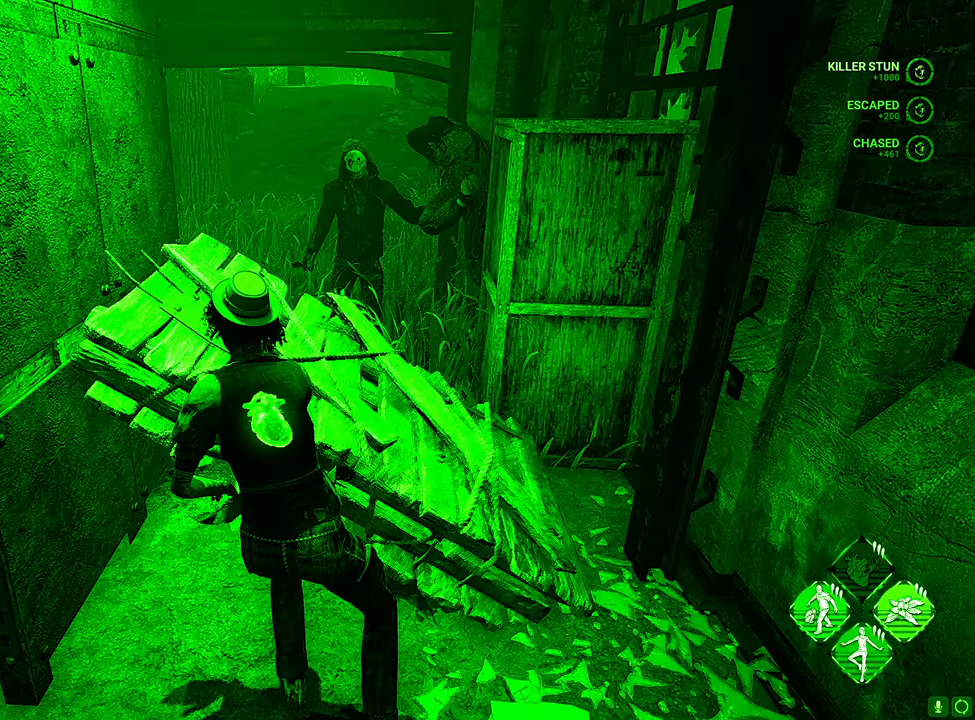
{"keys": ["a", "shift", "w"], "mouse": [], "mouse_move": "left", "events": [[367, "a", "down"], [417, "s", "up"], [500, "w", "down"]]}
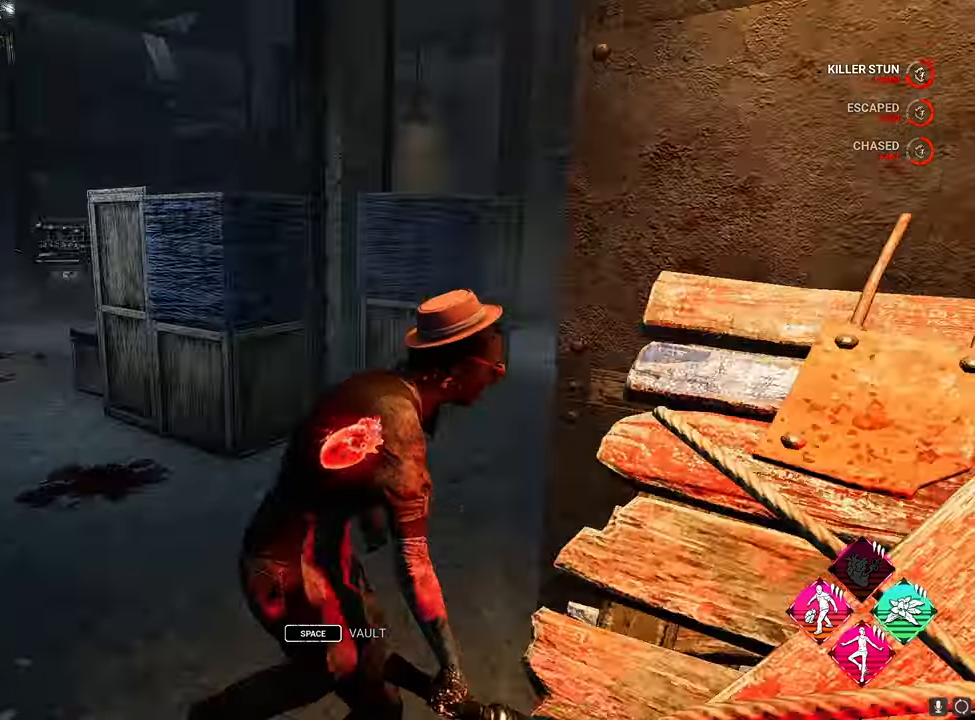
{"keys": ["shift", "w"], "mouse": [], "mouse_move": "still", "events": [[100, "a", "up"]]}
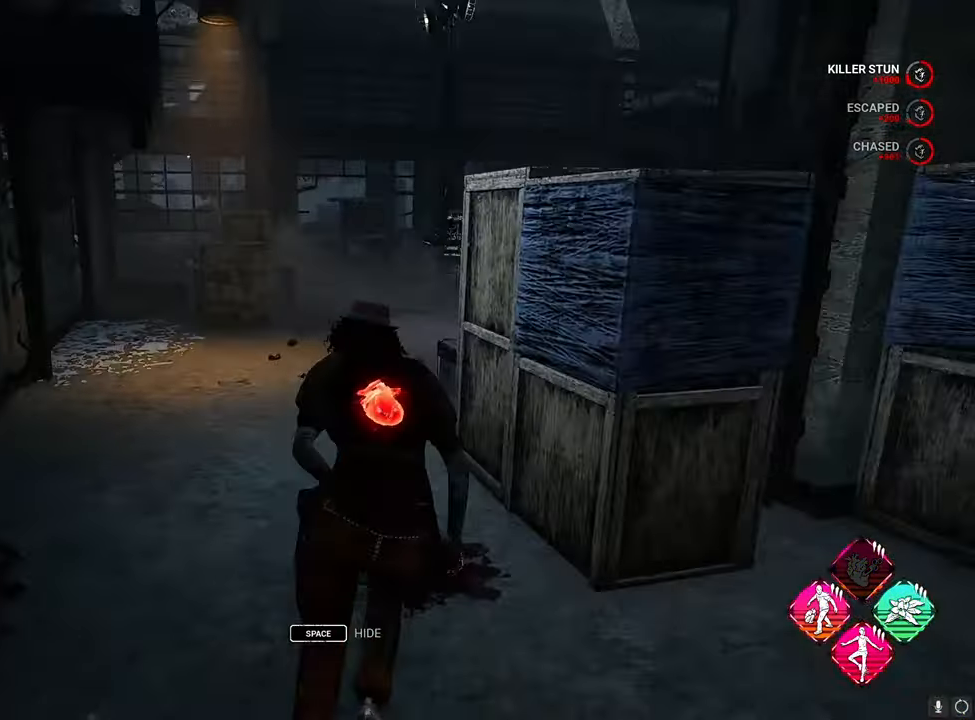
{"keys": ["shift", "w"], "mouse": [], "mouse_move": "still", "events": []}
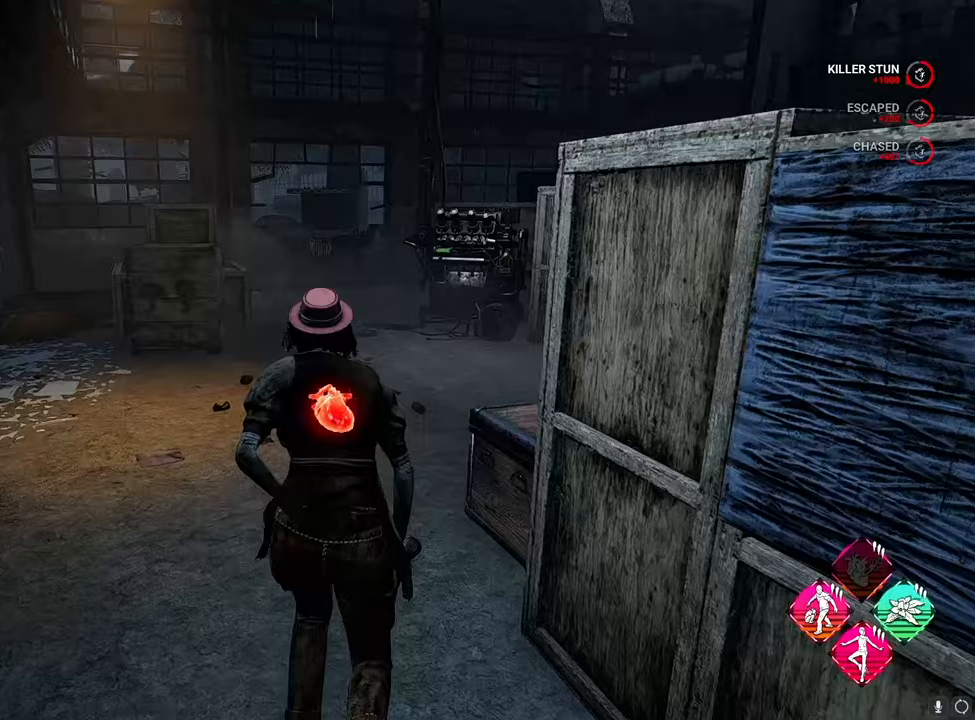
{"keys": ["shift", "w"], "mouse": [], "mouse_move": "still", "events": []}
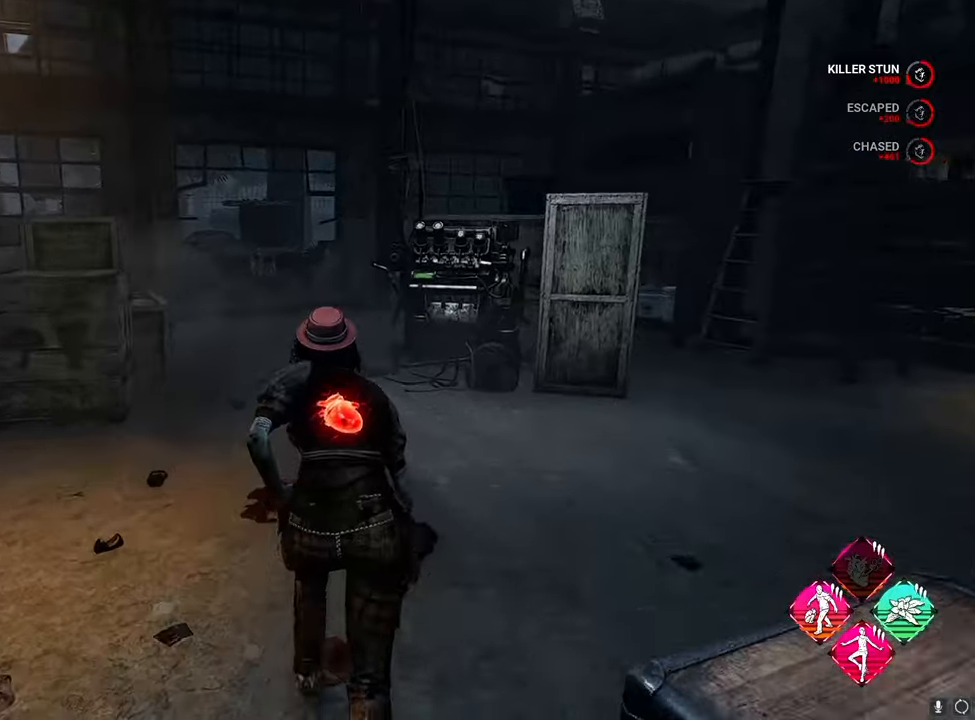
{"keys": ["a", "shift"], "mouse": [], "mouse_move": "right", "events": [[200, "a", "down"], [433, "w", "up"]]}
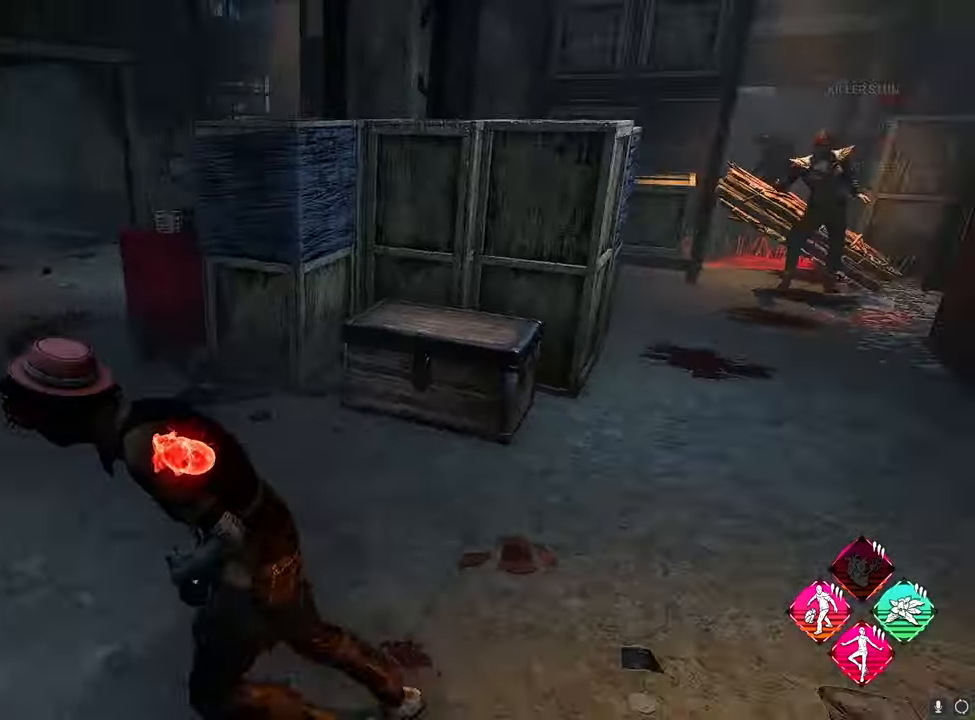
{"keys": ["a", "shift", "w"], "mouse": [], "mouse_move": "still", "events": [[17, "s", "down"], [83, "a", "up"], [83, "d", "down"], [83, "s", "up"], [167, "w", "down"], [250, "d", "up"], [350, "a", "down"]]}
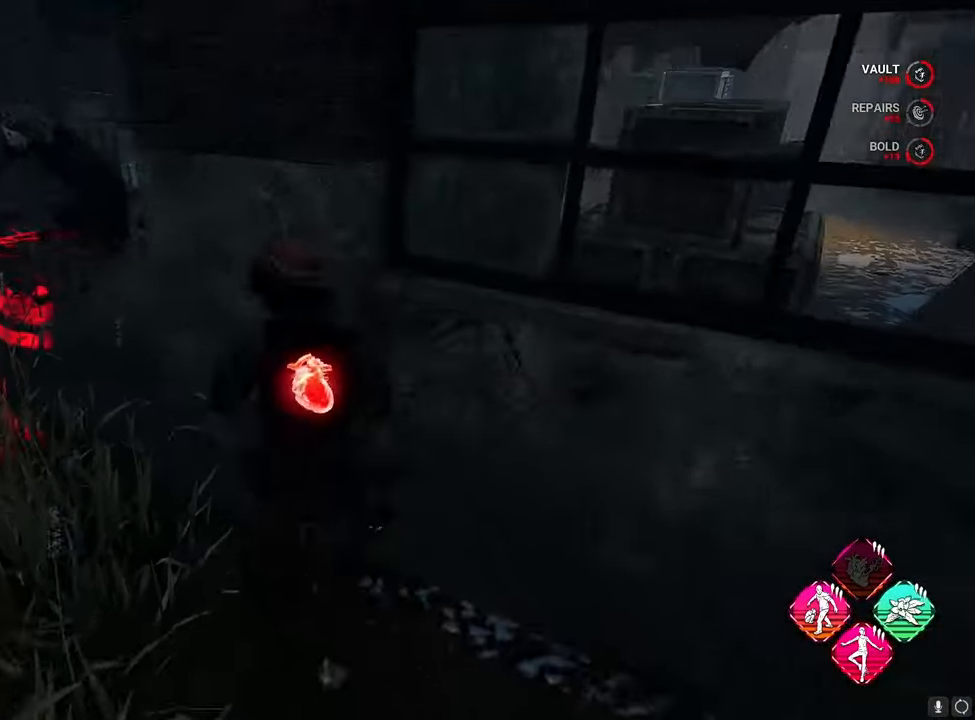
{"keys": ["shift", "w"], "mouse": [], "mouse_move": "still", "events": [[233, "a", "up"], [467, "a", "down"], [500, "a", "up"]]}
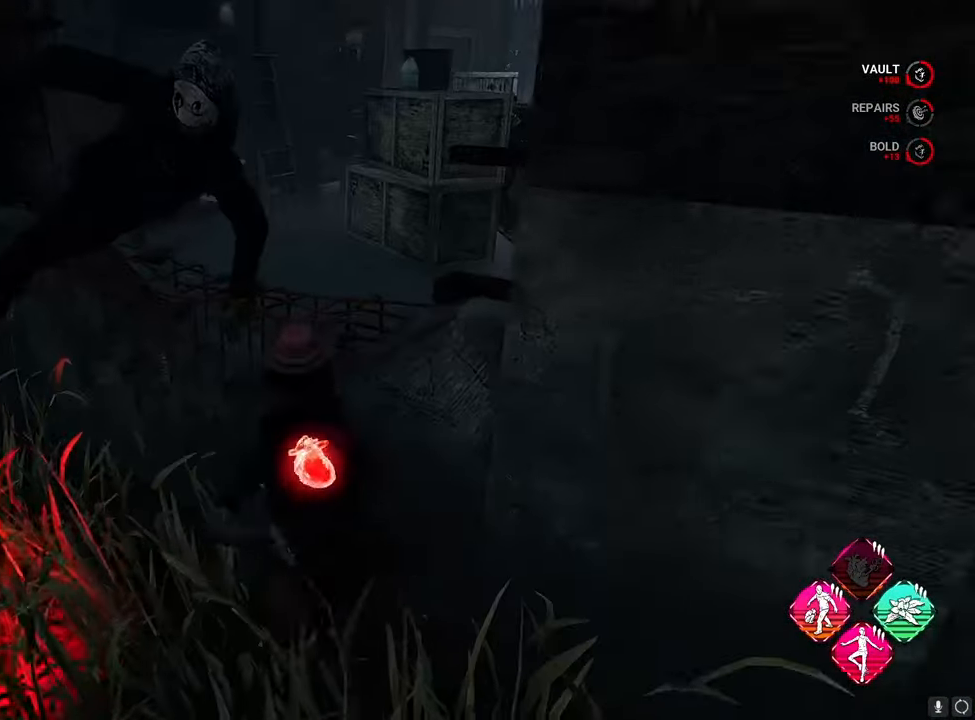
{"keys": [], "mouse": [], "mouse_move": "still", "events": [[50, "shift", "up"], [50, "w", "up"]]}
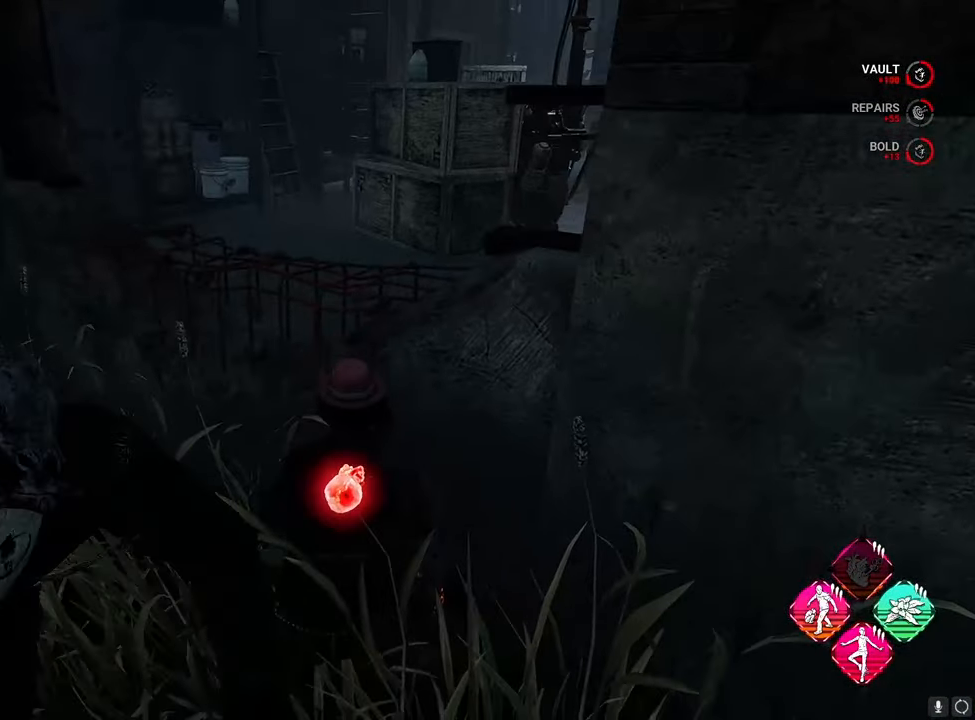
{"keys": ["a", "s", "shift"], "mouse": [], "mouse_move": "still", "events": [[200, "s", "down"], [200, "shift", "down"], [250, "a", "down"], [350, "space", "down"], [450, "space", "up"]]}
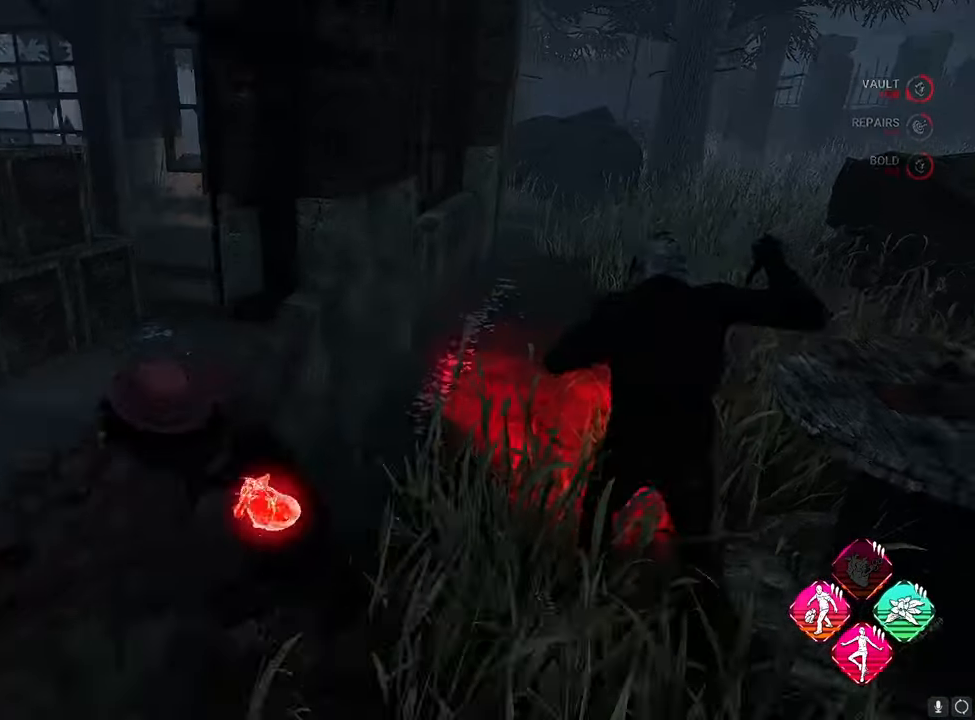
{"keys": ["a", "s", "shift"], "mouse": [], "mouse_move": "still", "events": []}
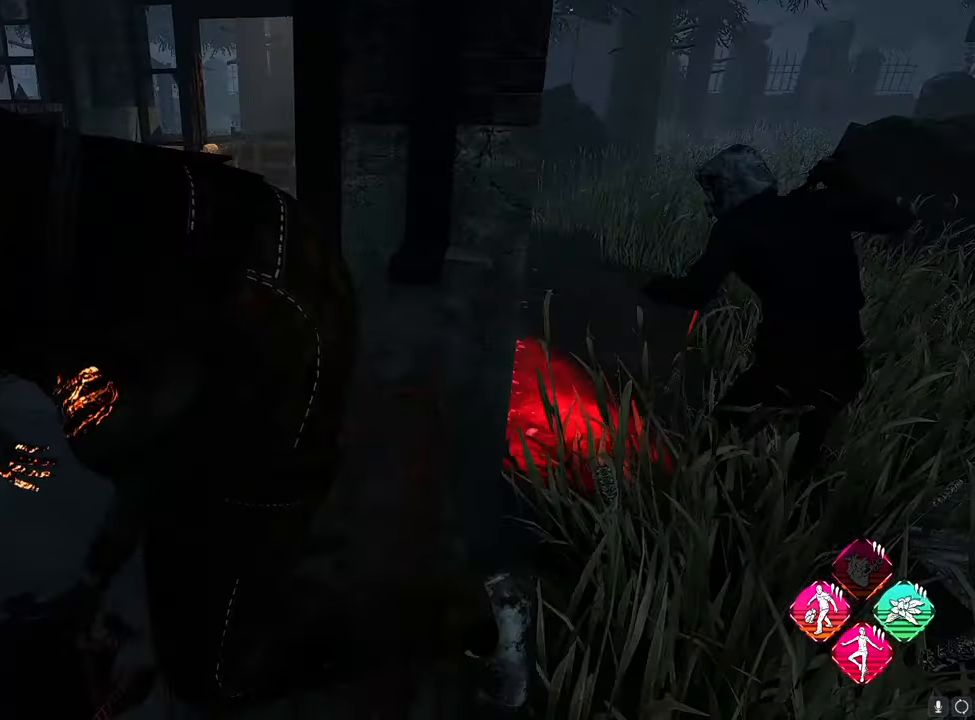
{"keys": ["a", "shift"], "mouse": [], "mouse_move": "still", "events": [[100, "s", "up"]]}
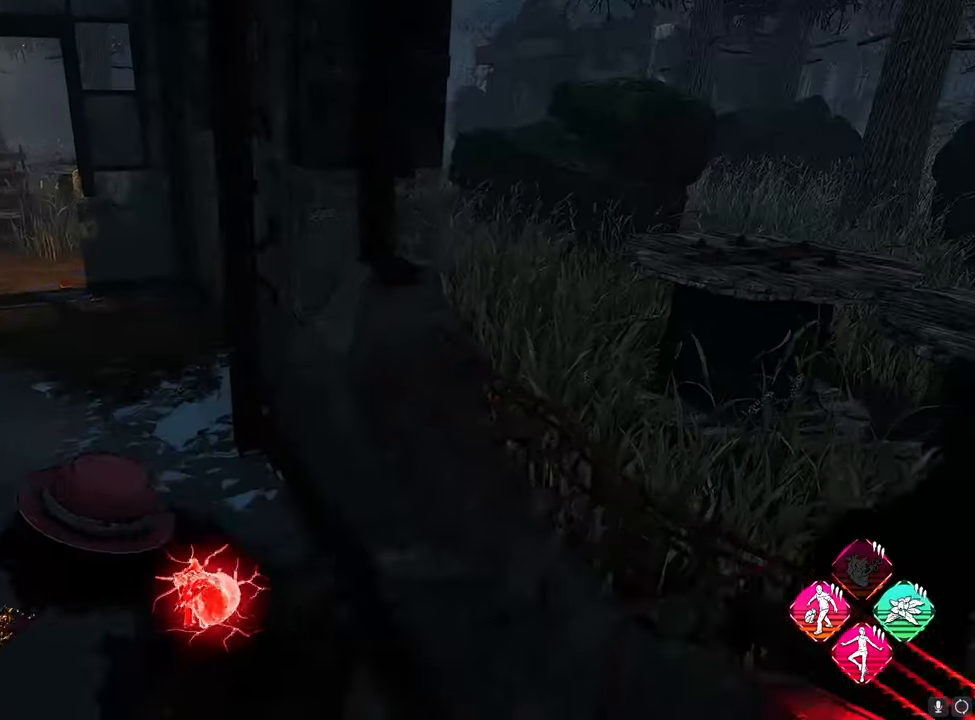
{"keys": ["d", "shift", "w"], "mouse": [], "mouse_move": "still", "events": [[250, "w", "down"], [450, "a", "up"], [483, "d", "down"]]}
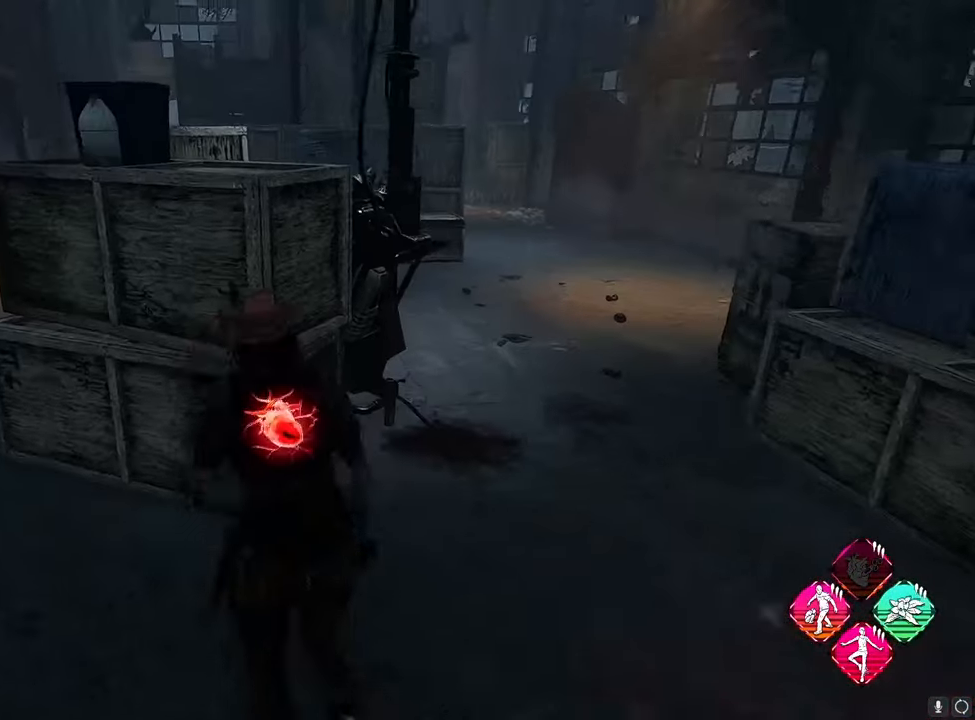
{"keys": ["d", "shift"], "mouse": [], "mouse_move": "left", "events": [[367, "w", "up"]]}
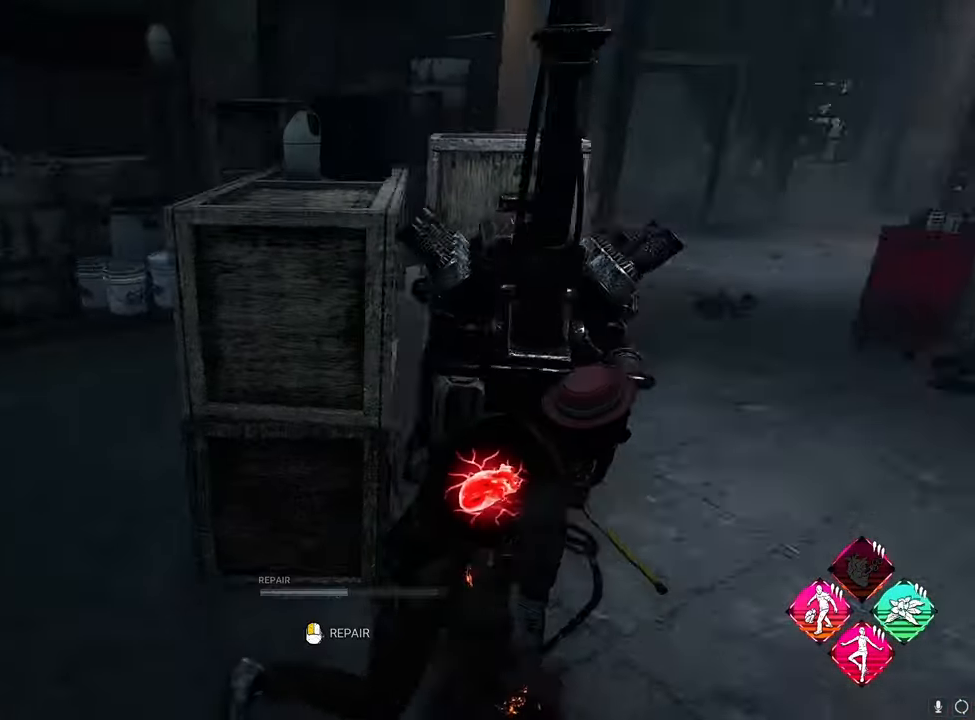
{"keys": ["d", "shift", "w"], "mouse": ["left"], "mouse_move": "up", "events": [[150, "w", "down"], [233, "w", "up"], [333, "w", "down"], [467, "mouse_left", "down"]]}
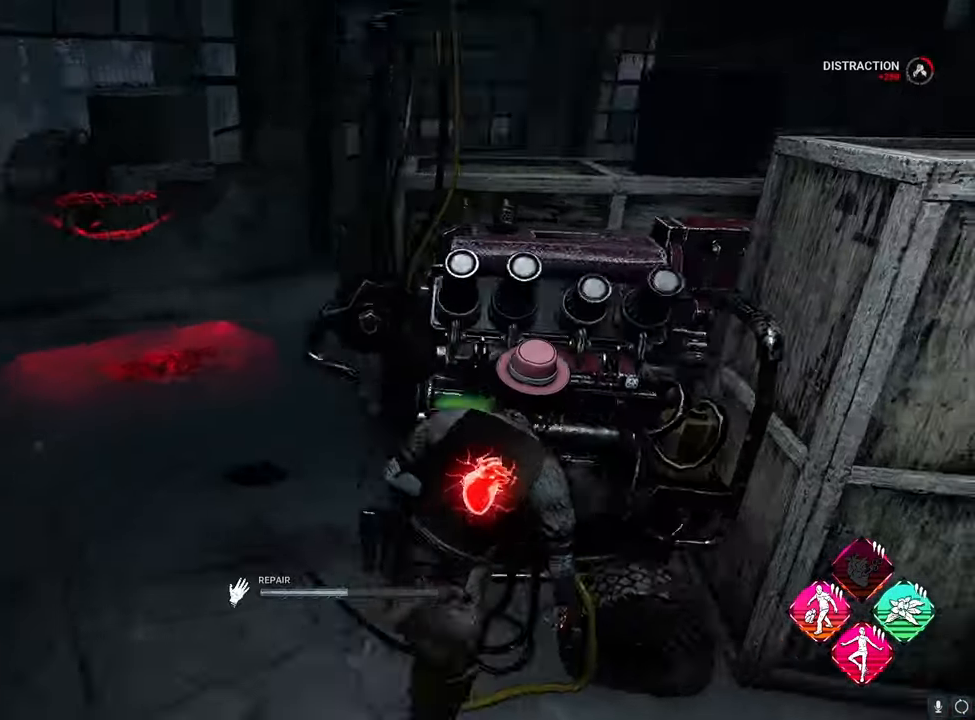
{"keys": ["d", "s", "shift"], "mouse": ["left"], "mouse_move": "still", "events": [[17, "w", "up"], [167, "d", "up"], [250, "s", "down"], [450, "d", "down"]]}
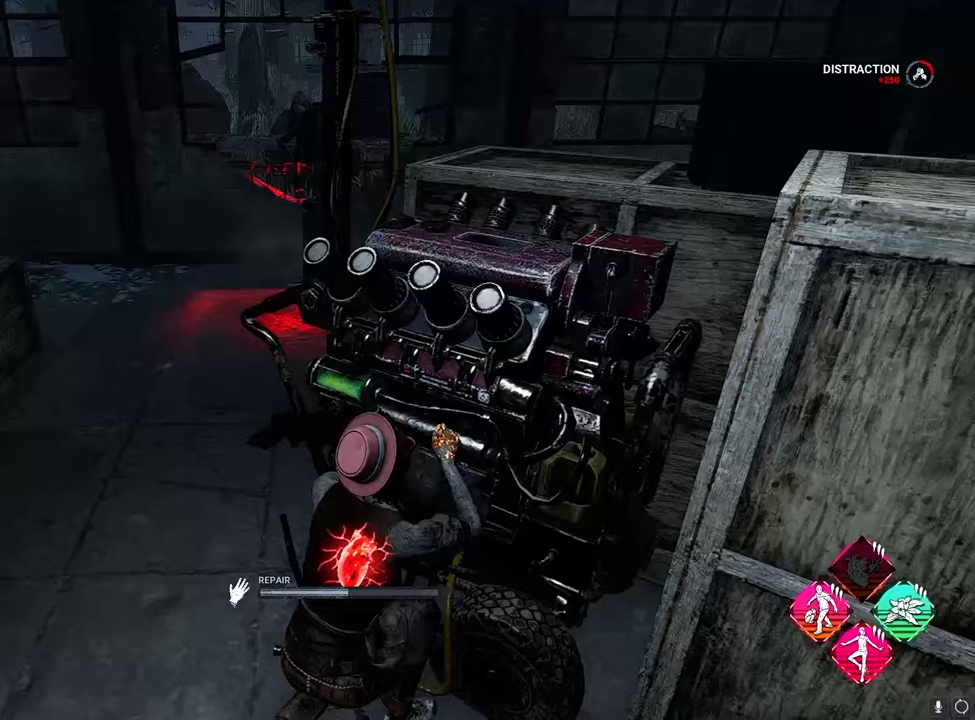
{"keys": ["s", "shift"], "mouse": ["left"], "mouse_move": "still", "events": [[133, "d", "up"]]}
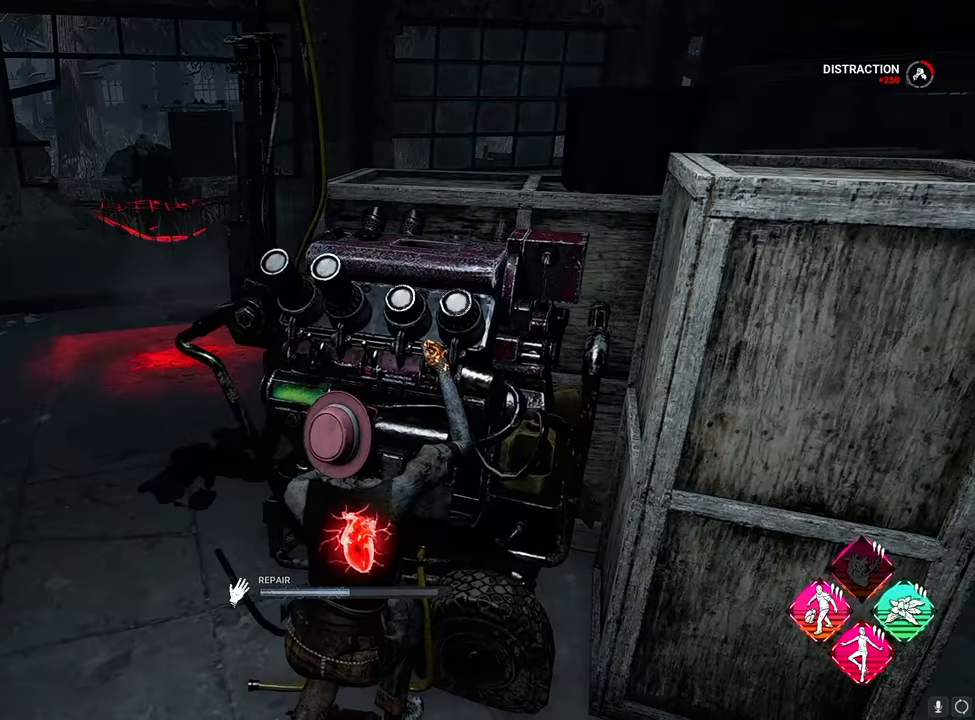
{"keys": ["s", "shift"], "mouse": ["left"], "mouse_move": "still", "events": []}
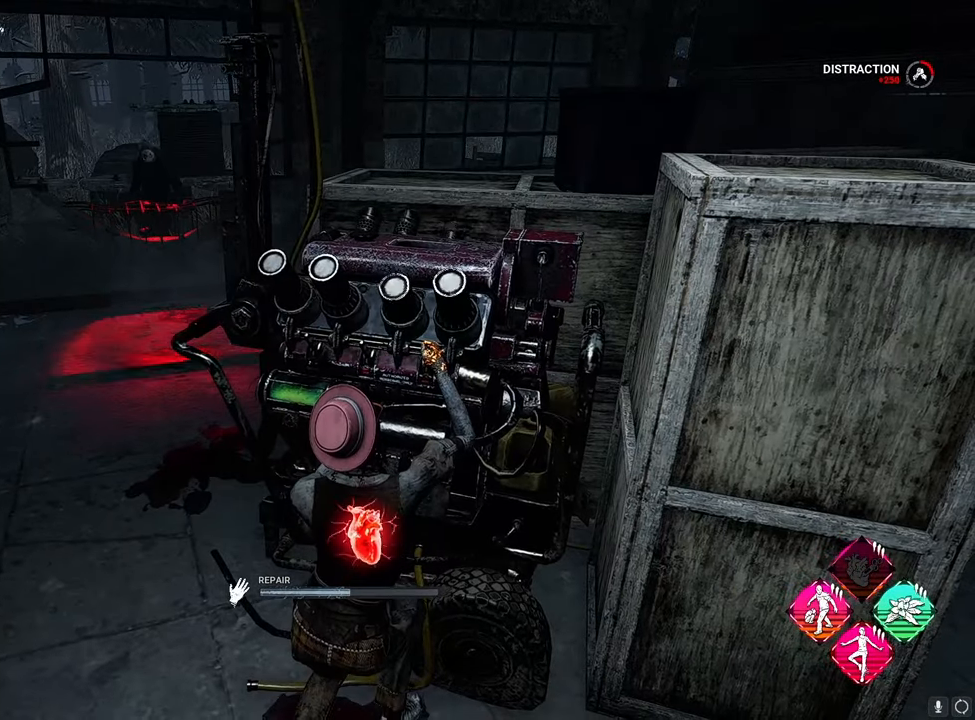
{"keys": ["a", "shift", "w"], "mouse": [], "mouse_move": "still", "events": [[167, "a", "down"], [250, "d", "down"], [250, "mouse_left", "up"], [300, "a", "up"], [350, "s", "up"], [383, "a", "down"], [383, "d", "up"], [383, "w", "down"]]}
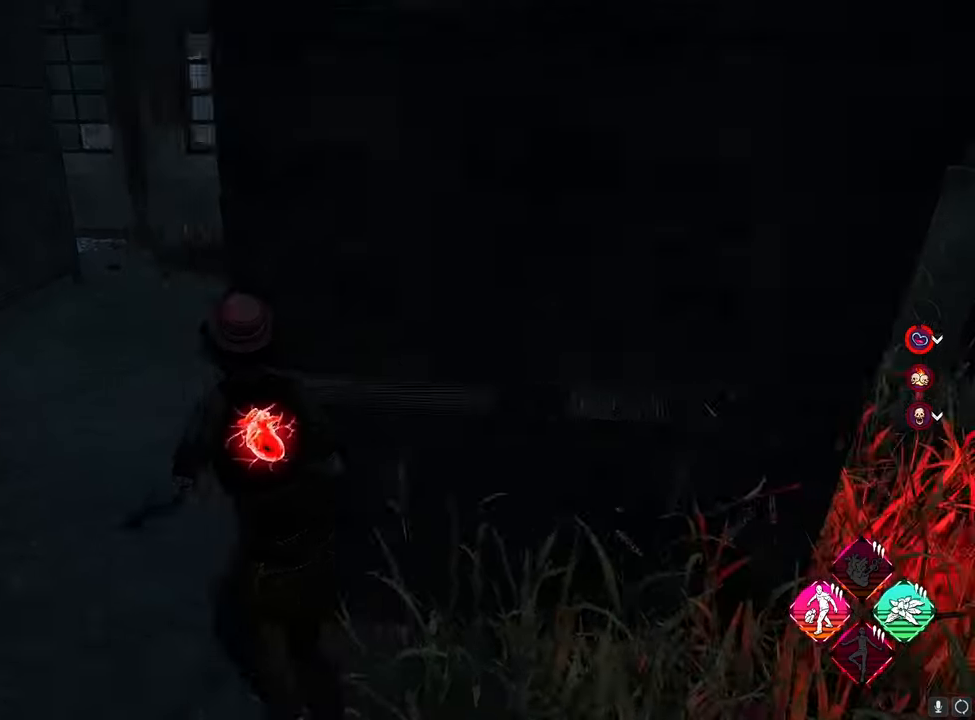
{"keys": ["a", "shift", "w"], "mouse": [], "mouse_move": "still", "events": []}
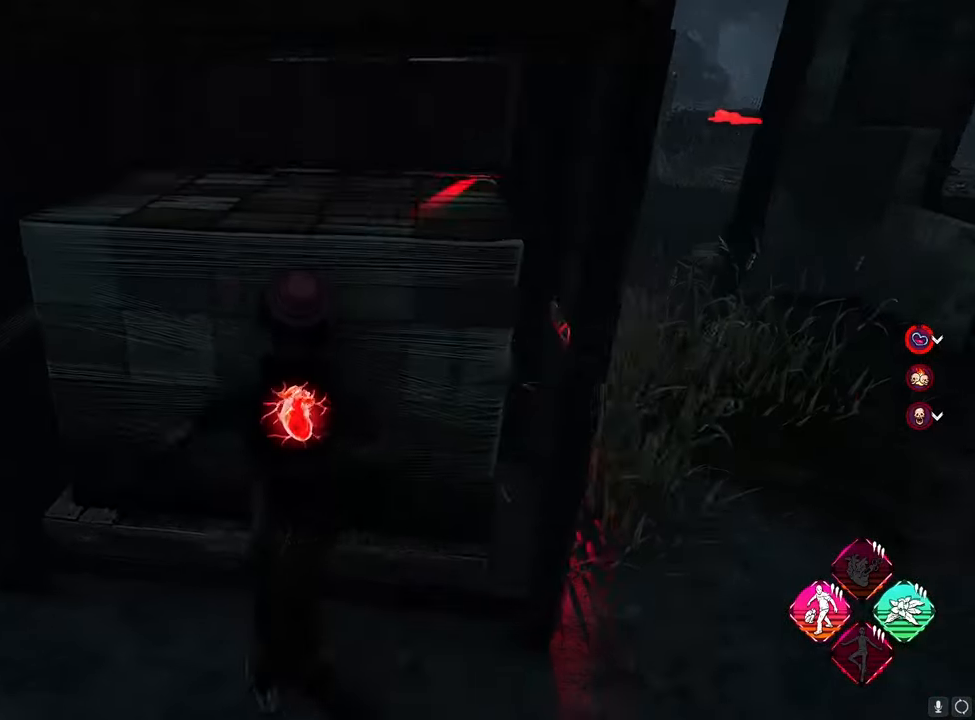
{"keys": ["a", "shift"], "mouse": [], "mouse_move": "still", "events": [[150, "w", "up"]]}